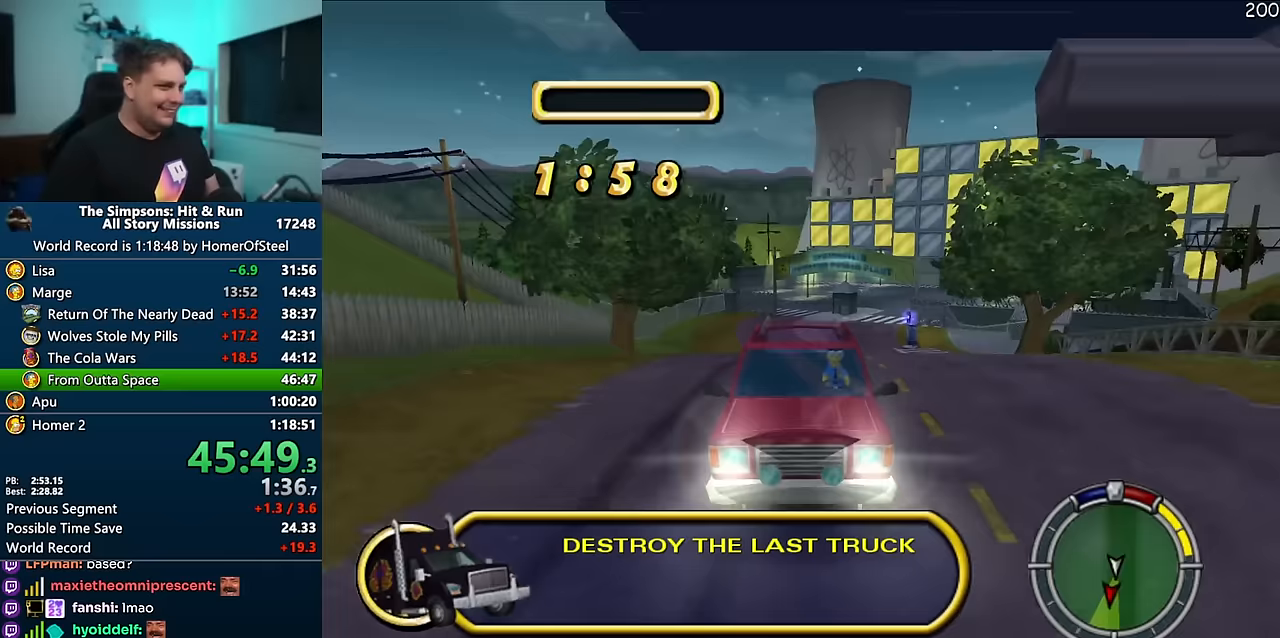
Gameplay with a controller (Xbox layout); each line is a JSON object with the inputs held at the frame after it (dt_ms = milliseconds from this image to that frame). "events" lists button and stick changes between this image and that frame as [ms after this image, input, new state], when the widget could be followed in between. Not read: B DPAD_LEFT L3 R3.
{"dt_ms": 1000, "buttons": ["A"], "left_stick": "center", "right_stick": "down", "events": [[50, "left_stick", "right"], [100, "left_stick", "center"], [300, "right_stick", "center"], [317, "A", "up"], [517, "left_stick", "right"], [683, "left_stick", "center"], [750, "A", "down"], [800, "right_stick", "down"], [833, "left_stick", "right"], [967, "left_stick", "center"]]}
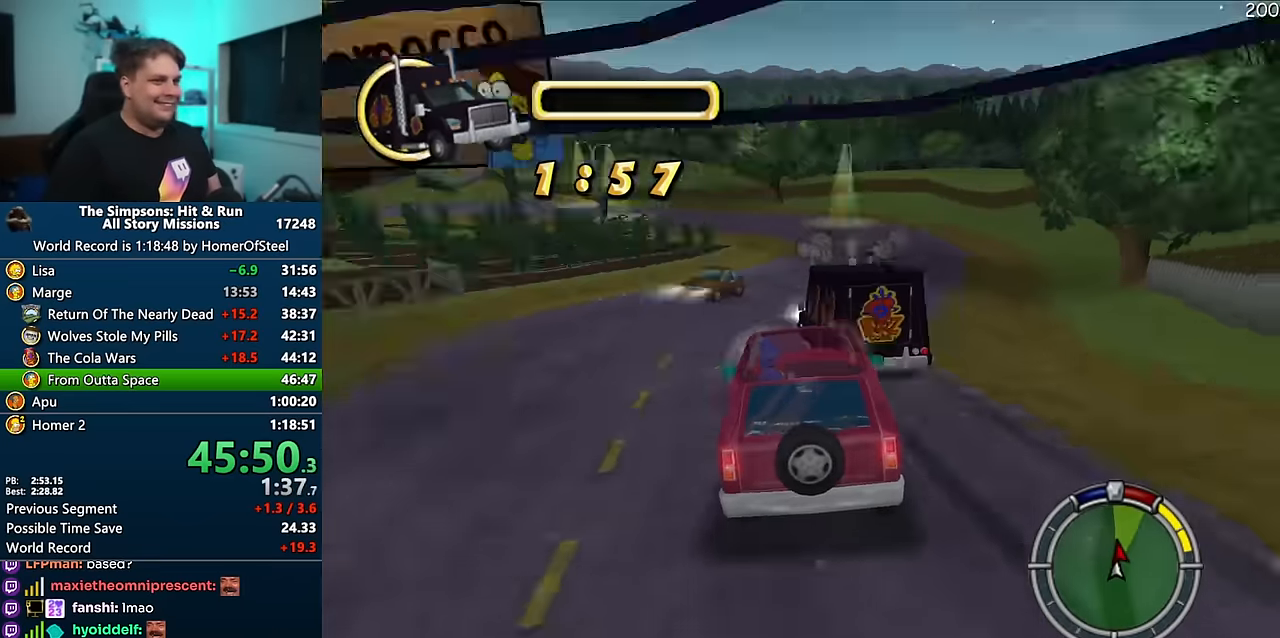
{"dt_ms": 500, "buttons": ["A"], "left_stick": "center", "right_stick": "center", "events": [[33, "right_stick", "center"], [183, "left_stick", "right"], [467, "left_stick", "center"]]}
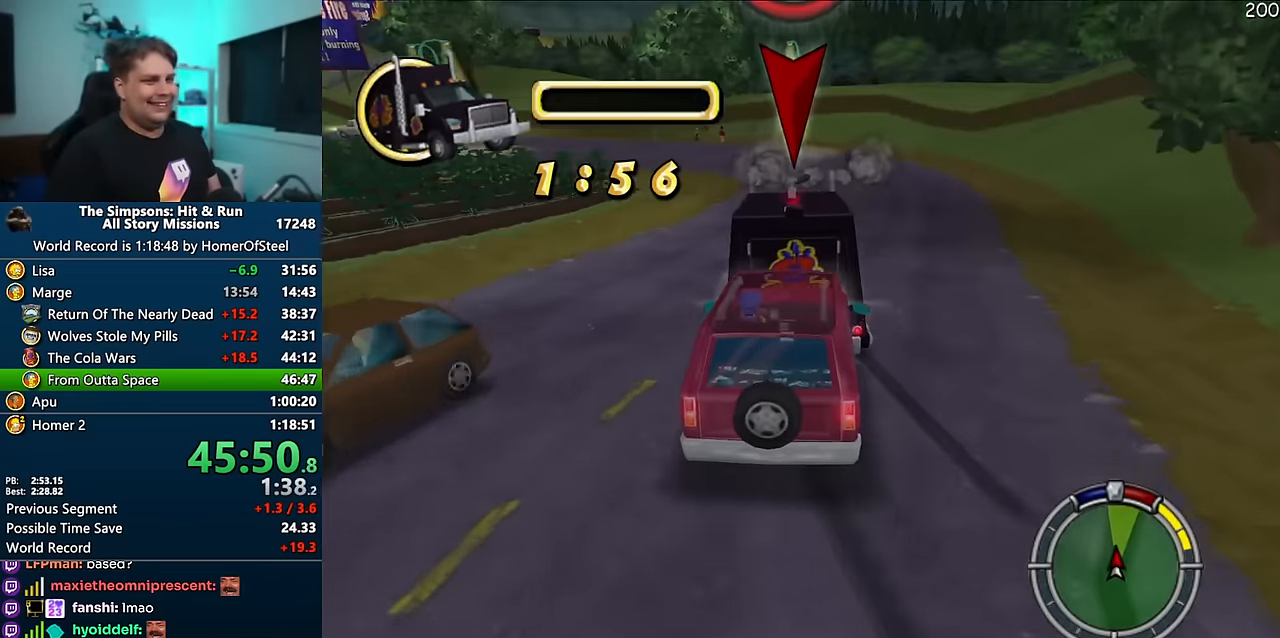
{"dt_ms": 500, "buttons": ["A"], "left_stick": "right", "right_stick": "center", "events": [[217, "left_stick", "right"]]}
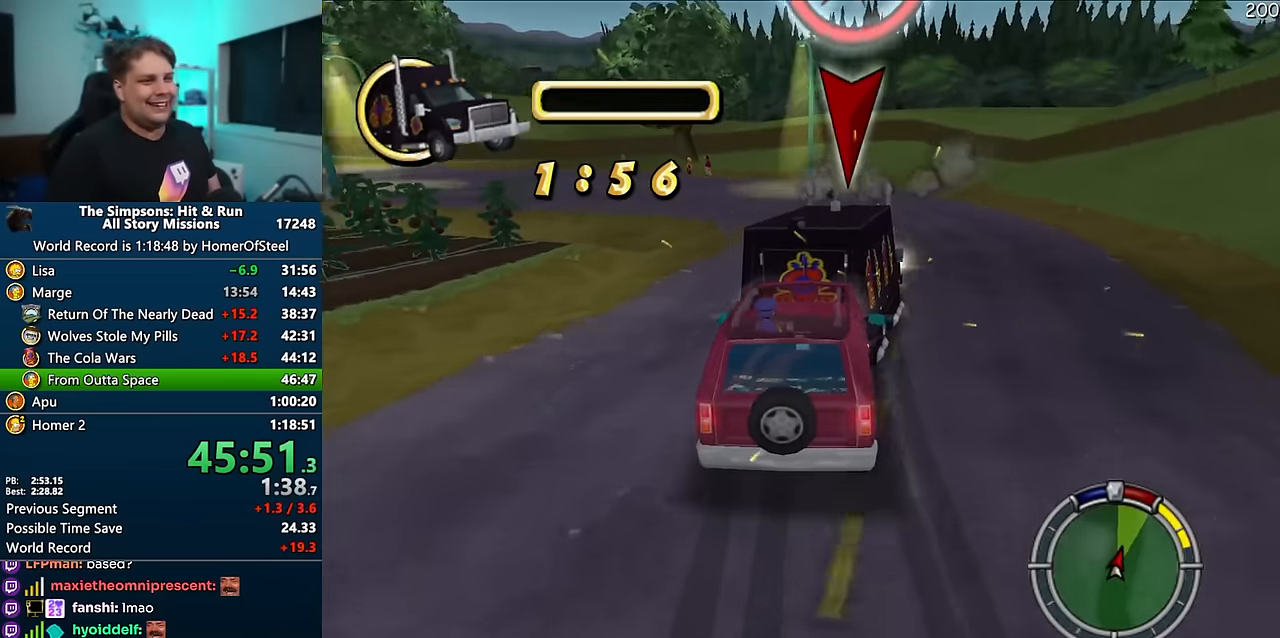
{"dt_ms": 500, "buttons": ["A"], "left_stick": "center", "right_stick": "center", "events": [[183, "left_stick", "left"], [467, "left_stick", "center"]]}
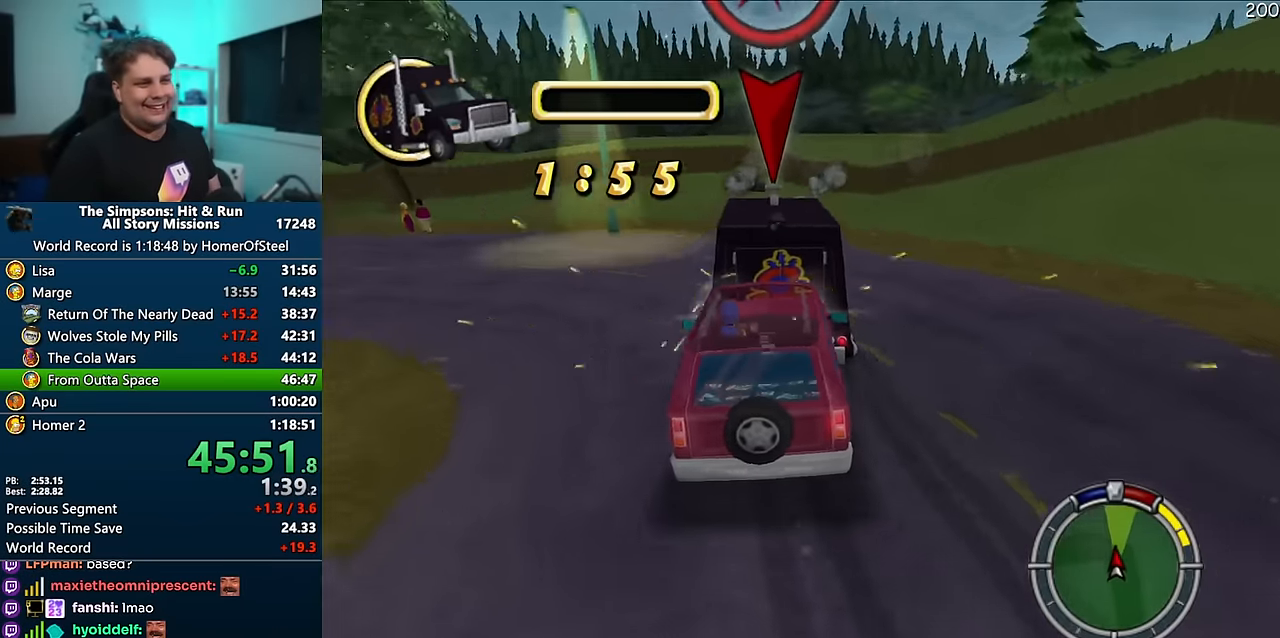
{"dt_ms": 500, "buttons": ["A"], "left_stick": "center", "right_stick": "center", "events": []}
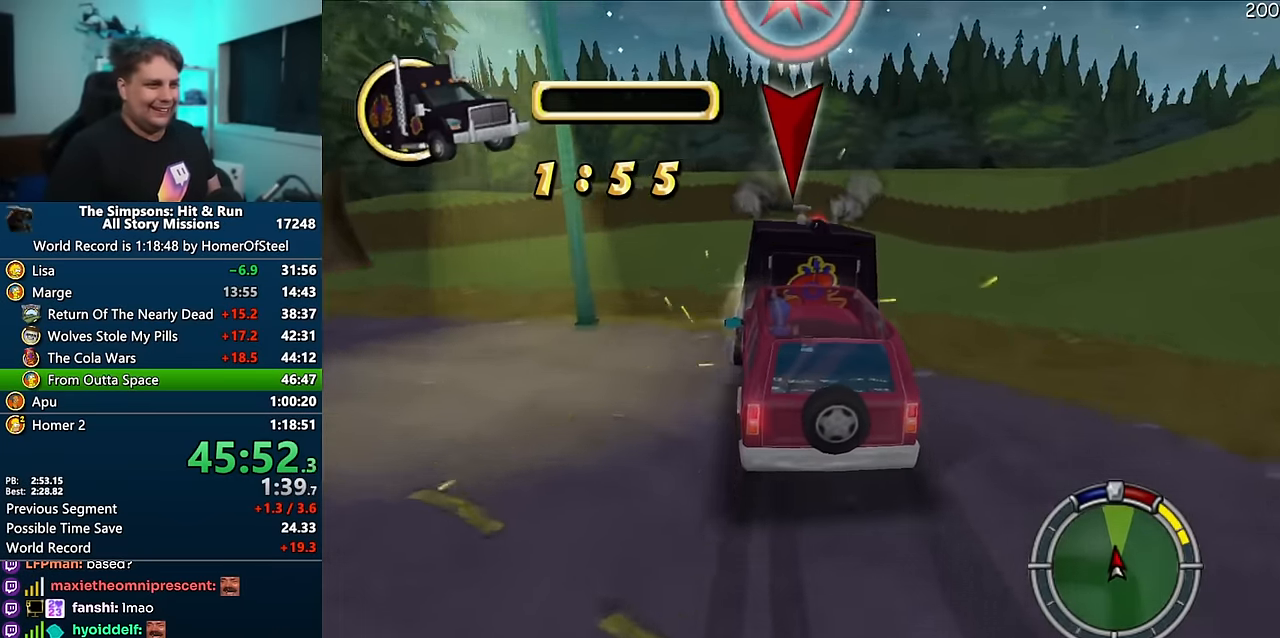
{"dt_ms": 500, "buttons": ["A"], "left_stick": "left", "right_stick": "center", "events": [[133, "left_stick", "left"]]}
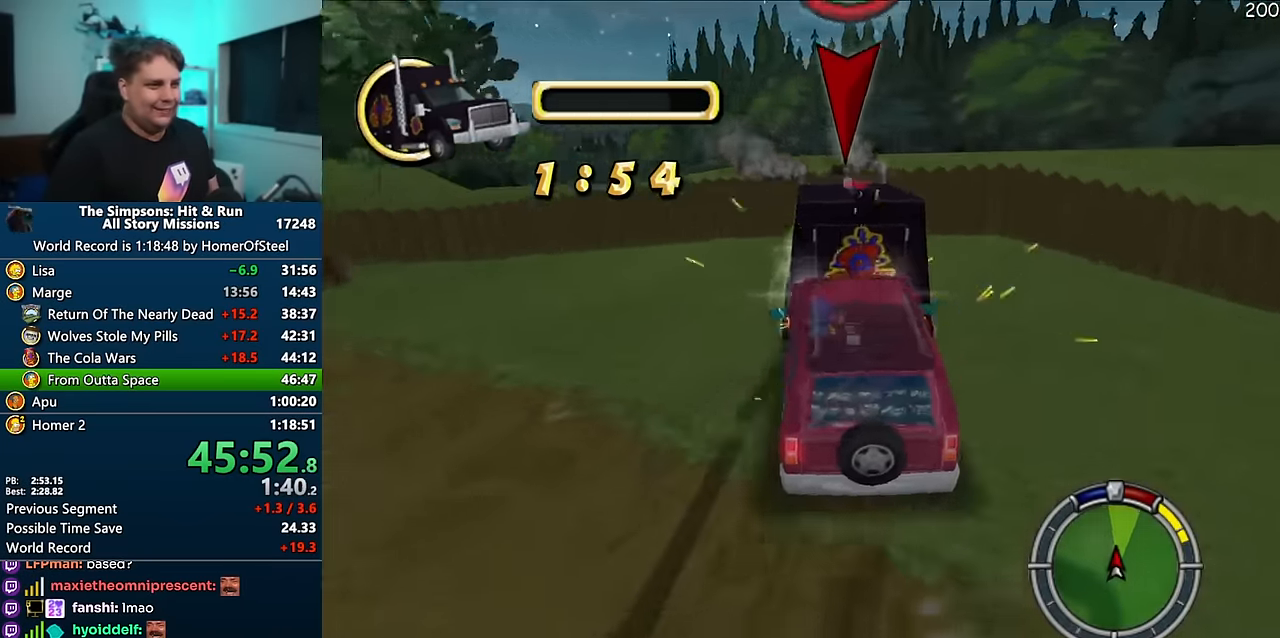
{"dt_ms": 500, "buttons": [], "left_stick": "center", "right_stick": "center", "events": [[334, "A", "up"], [434, "left_stick", "center"]]}
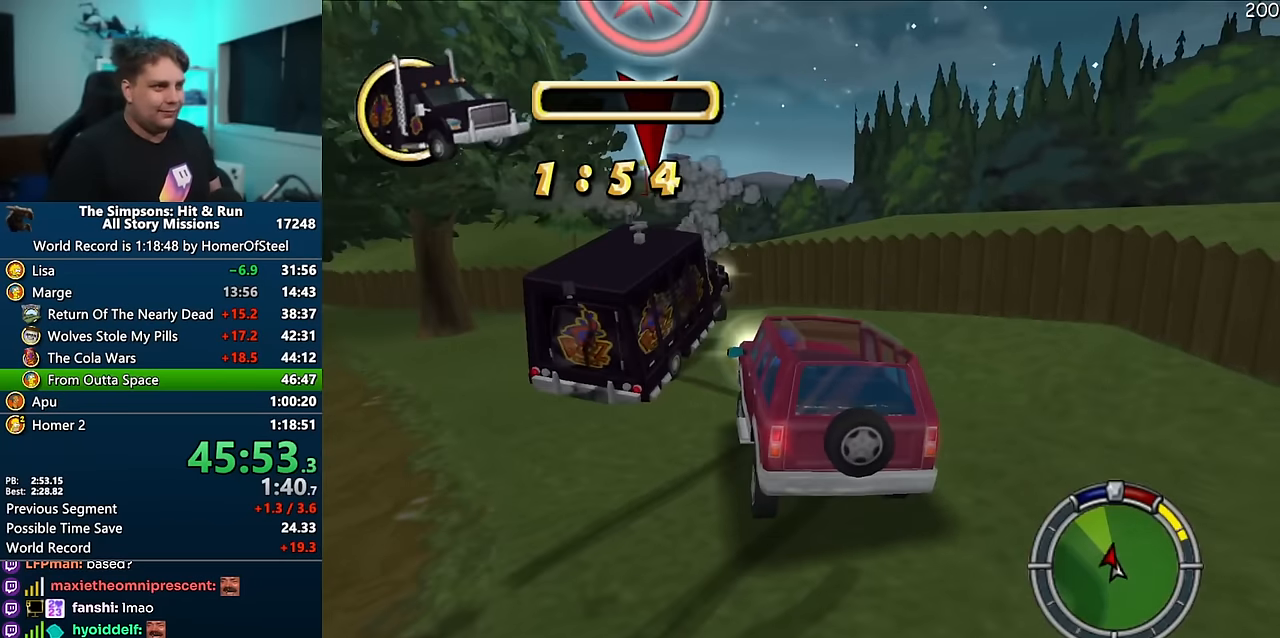
{"dt_ms": 500, "buttons": [], "left_stick": "center", "right_stick": "center", "events": [[67, "left_stick", "left"], [334, "left_stick", "center"]]}
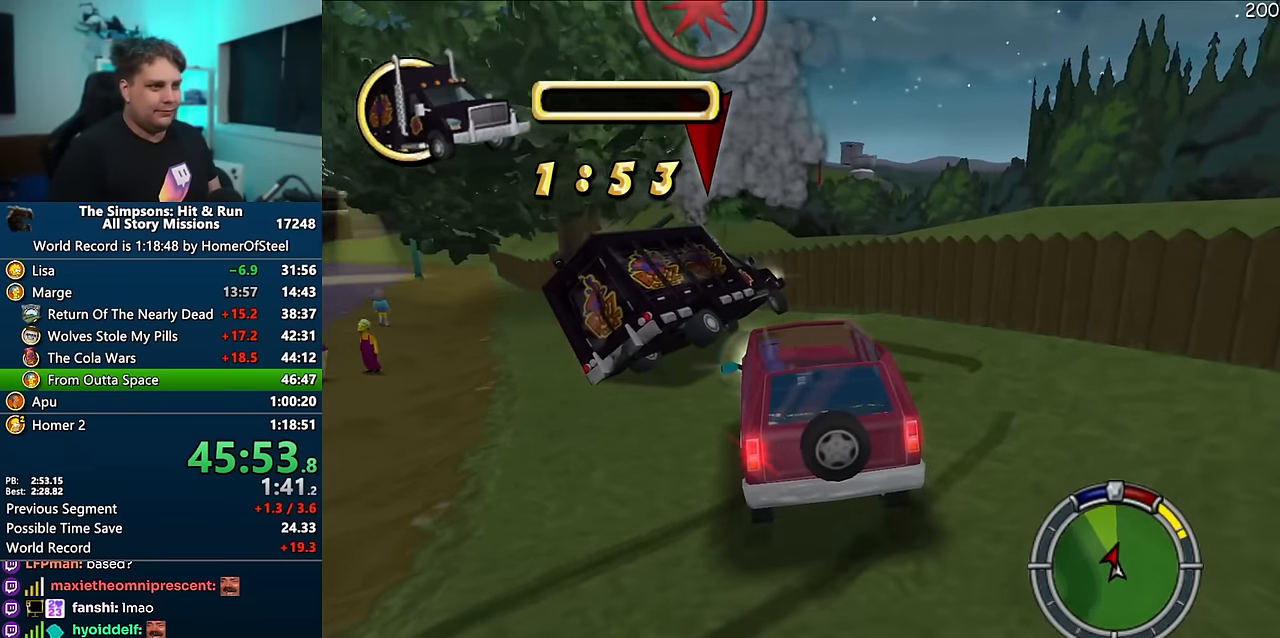
{"dt_ms": 500, "buttons": ["A", "R1"], "left_stick": "center", "right_stick": "center", "events": [[450, "R1", "down"], [467, "A", "down"]]}
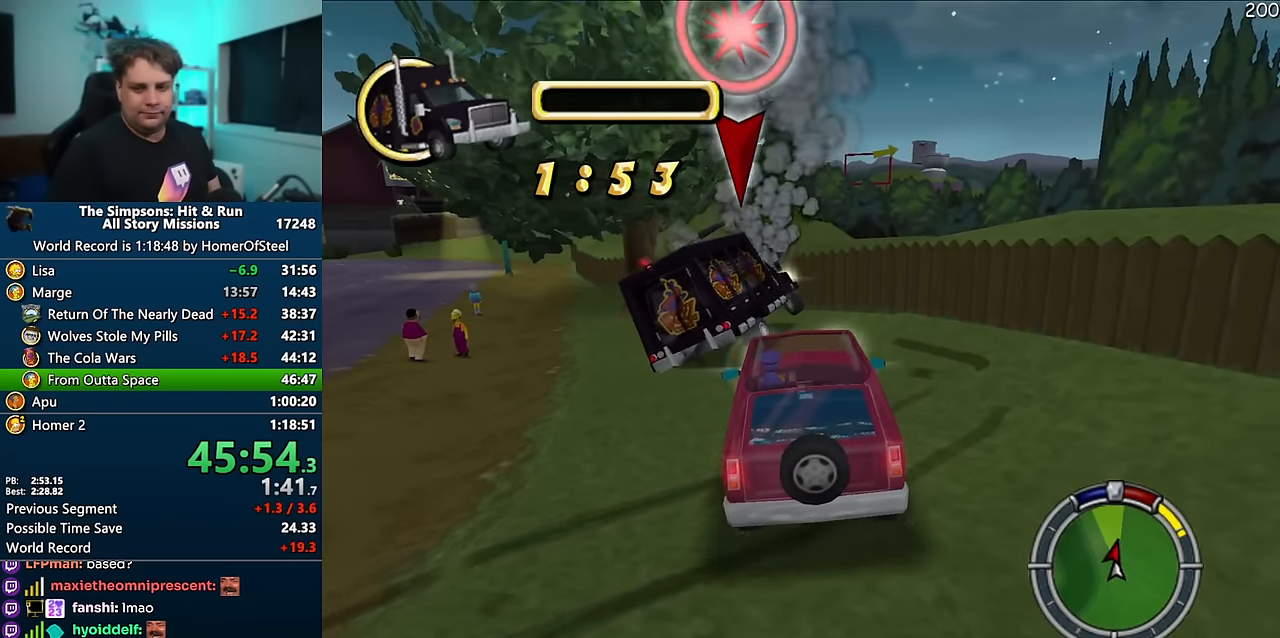
{"dt_ms": 500, "buttons": ["A"], "left_stick": "center", "right_stick": "center", "events": [[350, "R1", "up"]]}
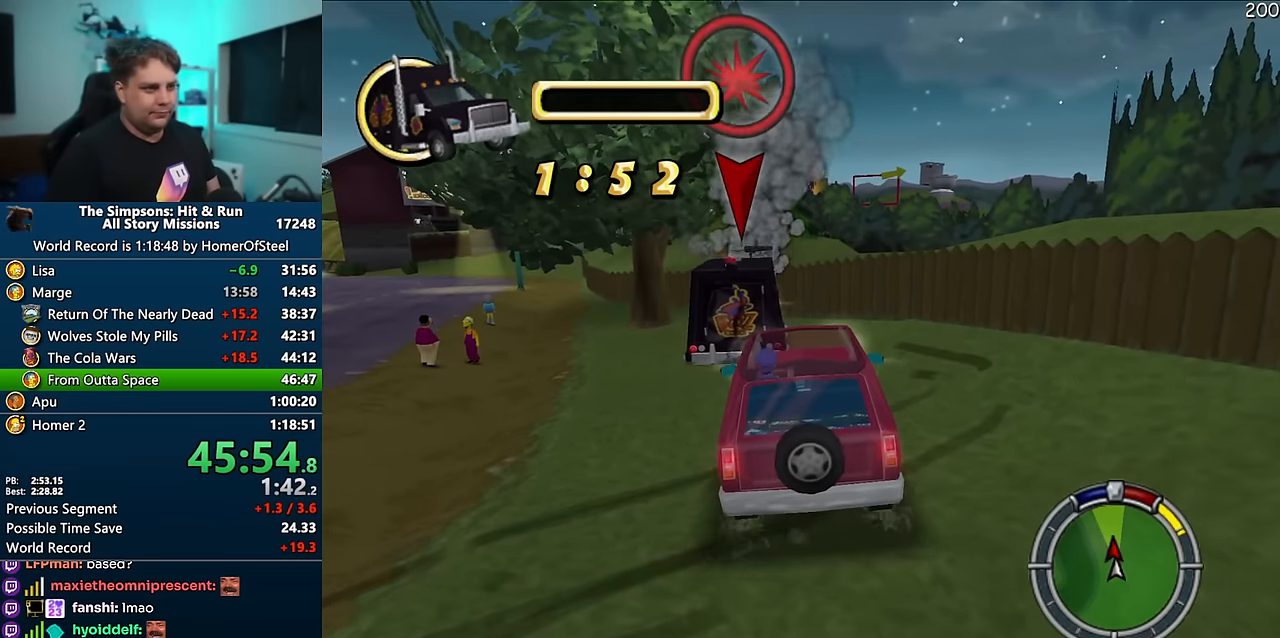
{"dt_ms": 500, "buttons": ["A"], "left_stick": "left", "right_stick": "center", "events": [[184, "left_stick", "left"], [350, "left_stick", "center"], [417, "left_stick", "left"]]}
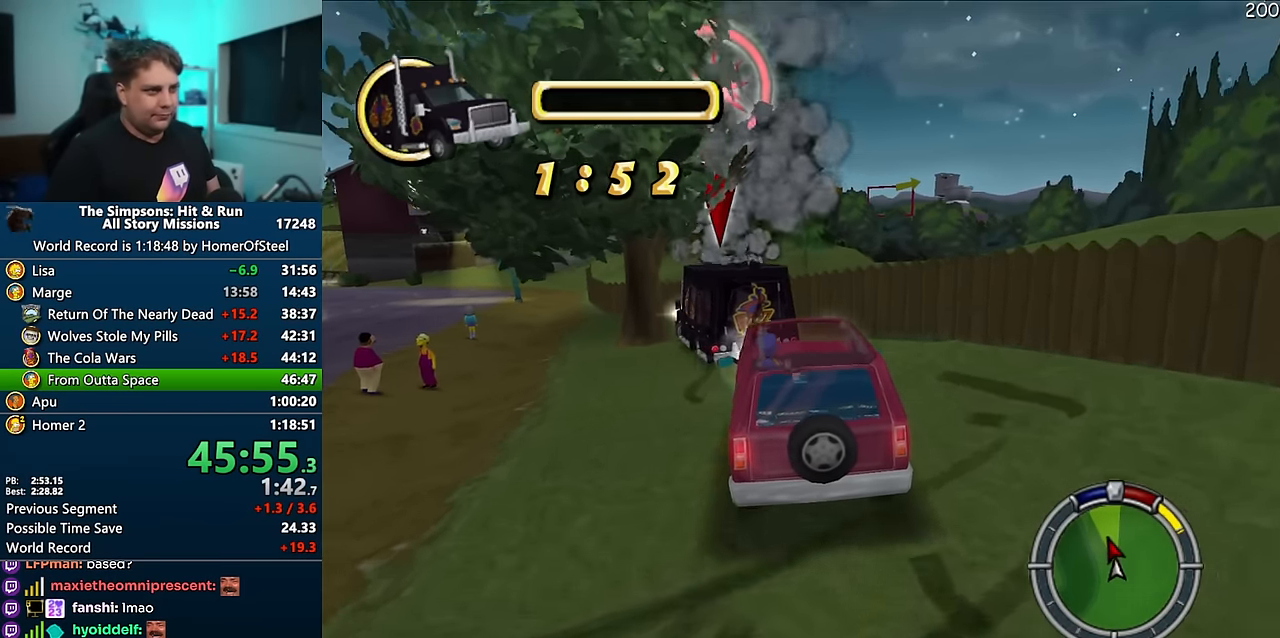
{"dt_ms": 500, "buttons": [], "left_stick": "center", "right_stick": "center", "events": [[334, "left_stick", "right"], [467, "A", "up"], [500, "left_stick", "center"]]}
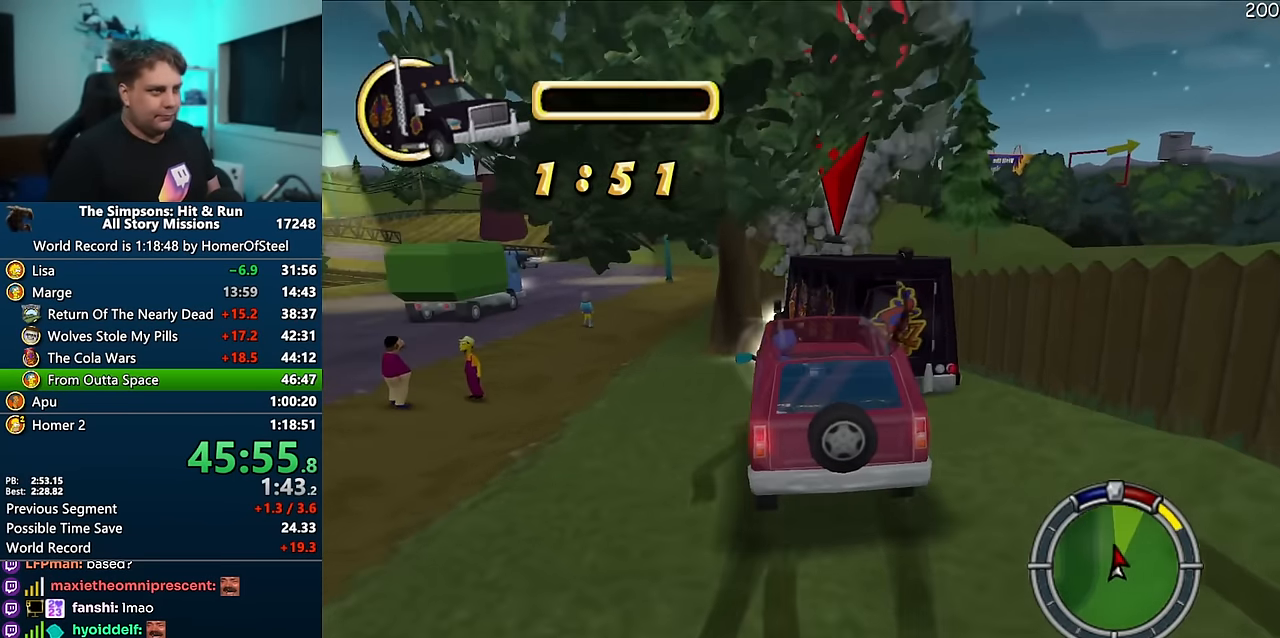
{"dt_ms": 500, "buttons": [], "left_stick": "center", "right_stick": "center", "events": []}
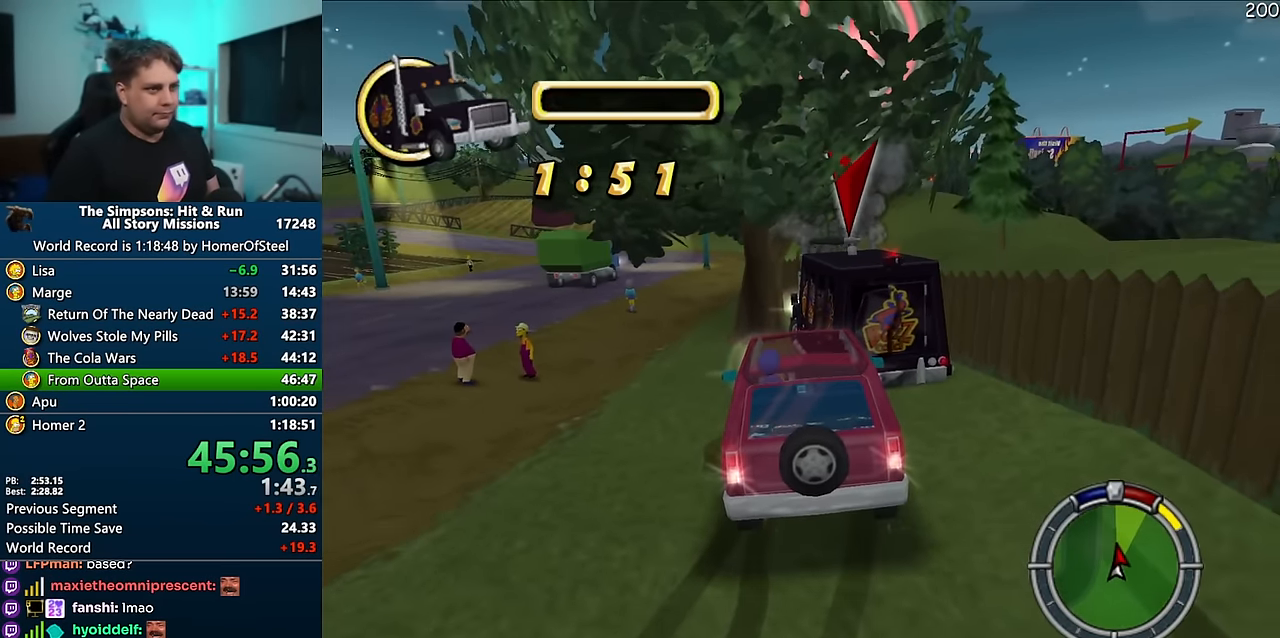
{"dt_ms": 500, "buttons": ["A", "R1"], "left_stick": "center", "right_stick": "center", "events": [[300, "left_stick", "right"], [384, "A", "down"], [384, "R1", "down"], [384, "left_stick", "center"]]}
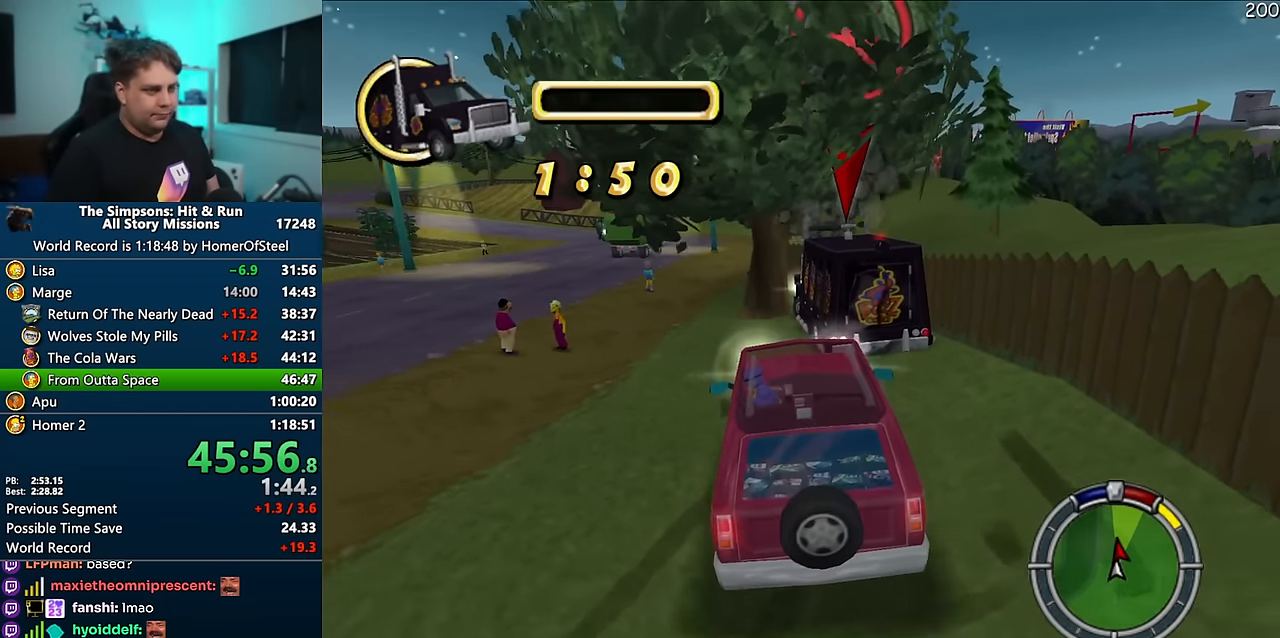
{"dt_ms": 500, "buttons": ["A", "R1"], "left_stick": "center", "right_stick": "center", "events": []}
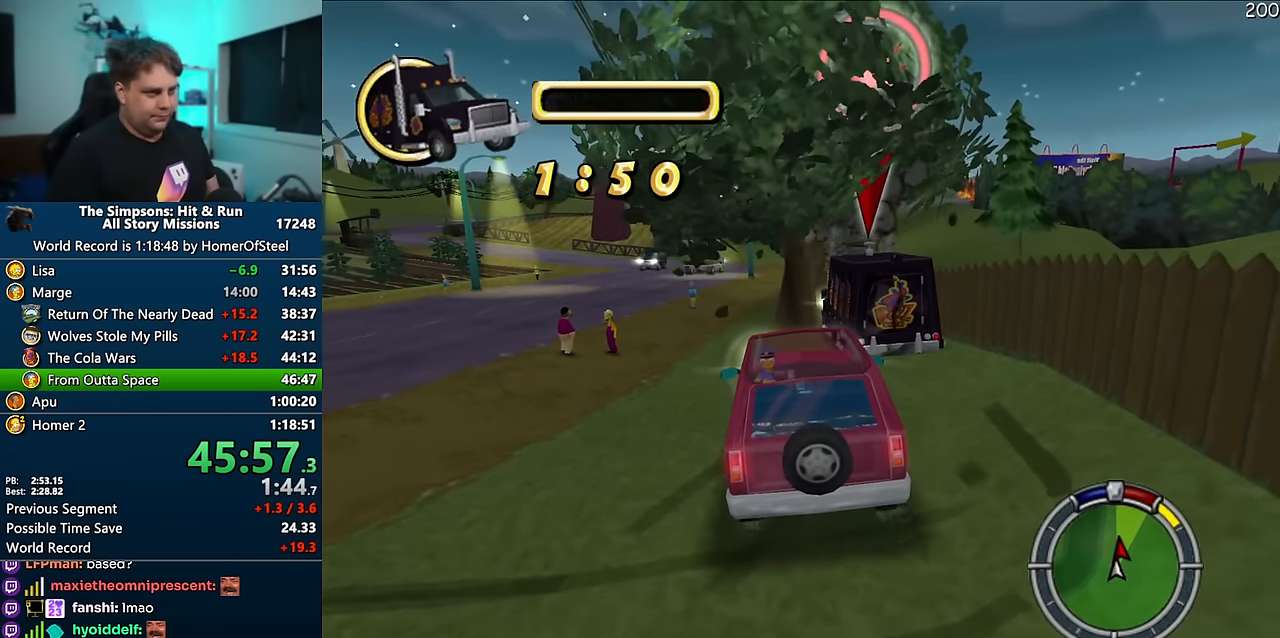
{"dt_ms": 500, "buttons": ["A"], "left_stick": "center", "right_stick": "center", "events": [[134, "R1", "up"], [334, "left_stick", "right"], [434, "left_stick", "center"]]}
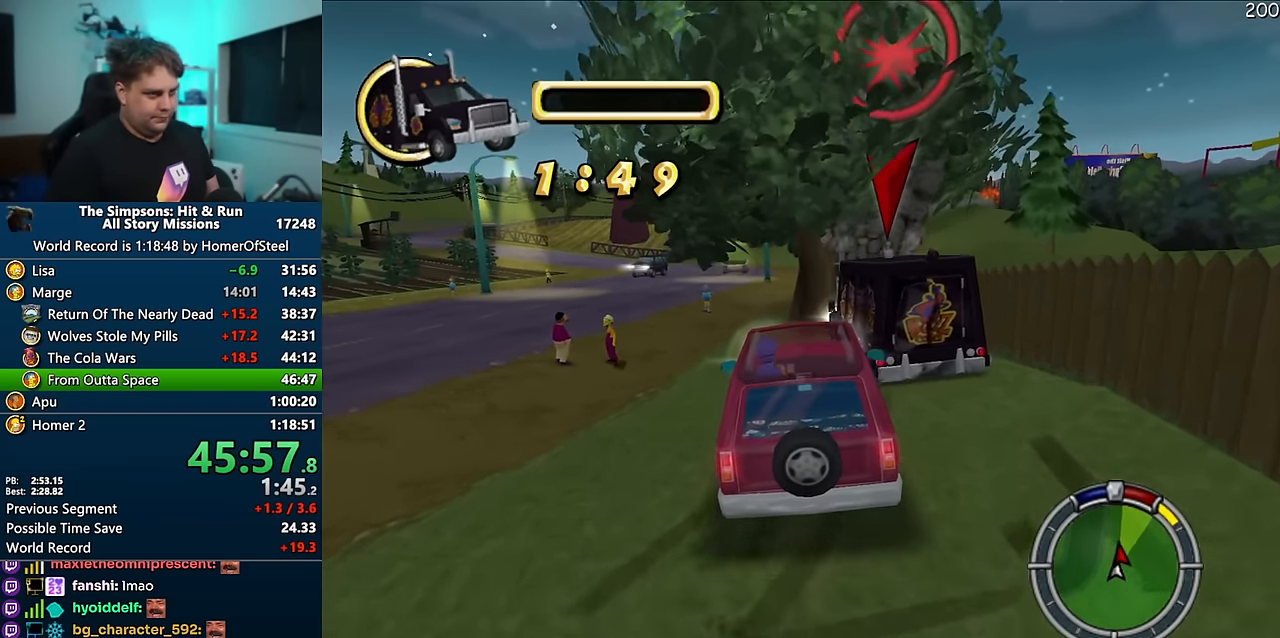
{"dt_ms": 500, "buttons": ["A"], "left_stick": "left", "right_stick": "center", "events": [[100, "left_stick", "left"], [284, "left_stick", "center"], [367, "left_stick", "left"]]}
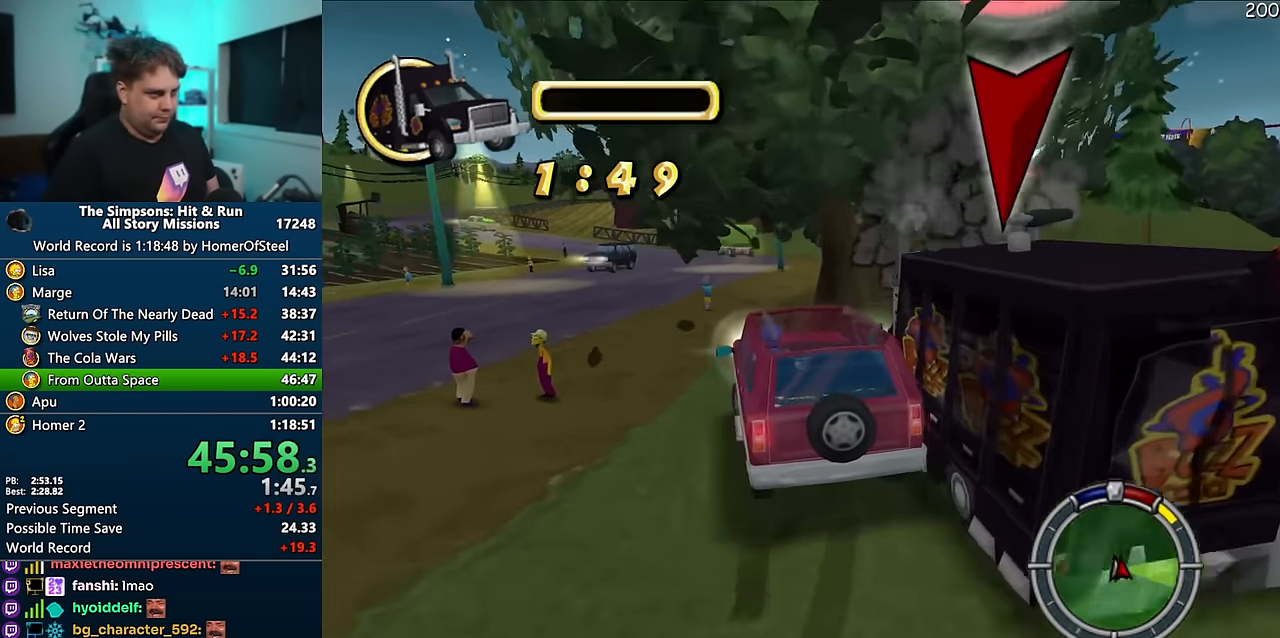
{"dt_ms": 500, "buttons": ["A"], "left_stick": "left", "right_stick": "center", "events": [[117, "left_stick", "center"], [450, "left_stick", "left"]]}
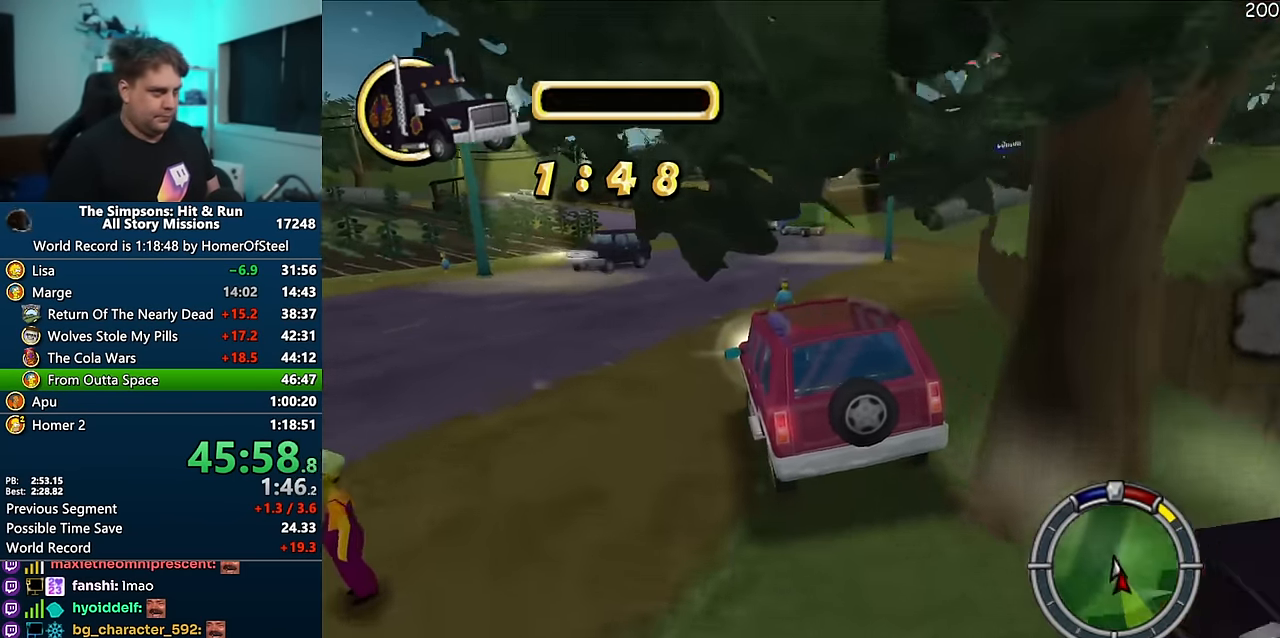
{"dt_ms": 500, "buttons": ["A"], "left_stick": "center", "right_stick": "center", "events": [[34, "left_stick", "center"]]}
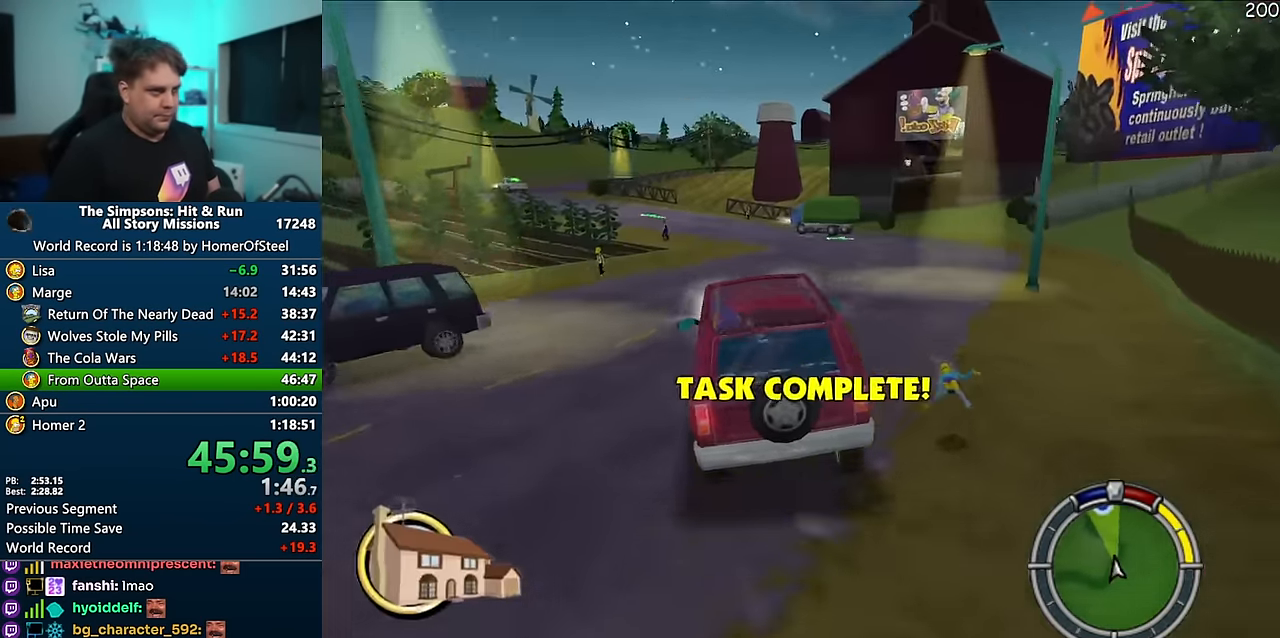
{"dt_ms": 500, "buttons": ["A"], "left_stick": "left", "right_stick": "center", "events": [[133, "left_stick", "right"], [150, "right_stick", "down"], [300, "left_stick", "center"], [383, "left_stick", "left"], [400, "right_stick", "center"]]}
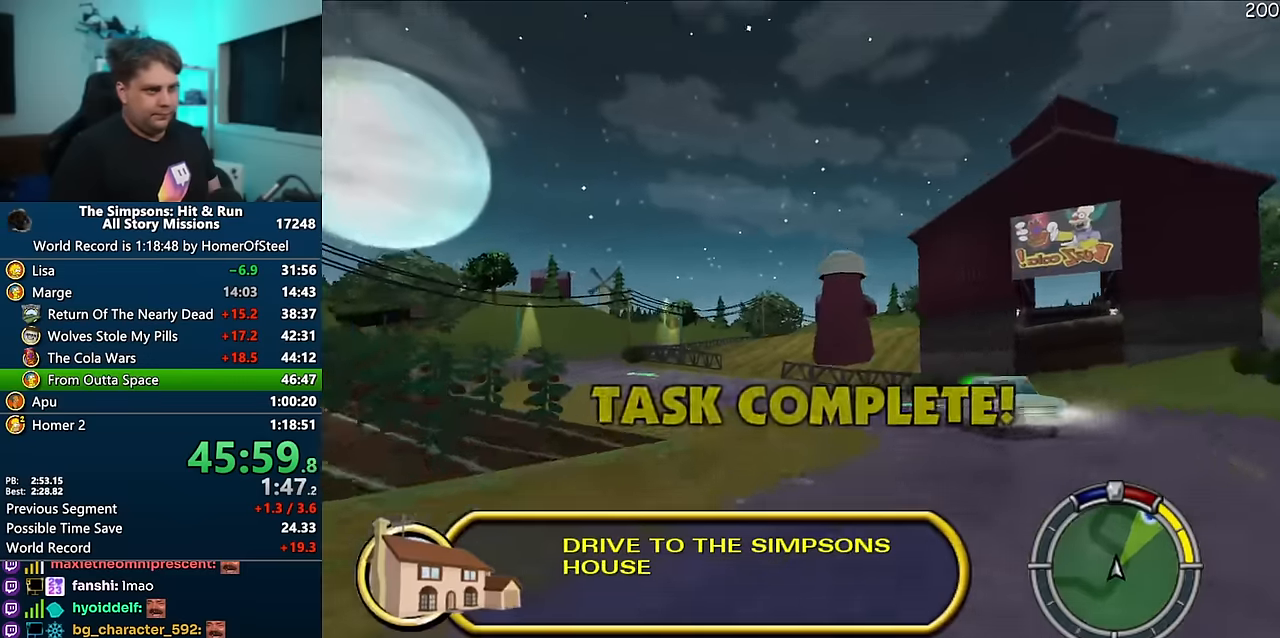
{"dt_ms": 500, "buttons": [], "left_stick": "center", "right_stick": "center", "events": [[333, "left_stick", "center"], [450, "A", "up"]]}
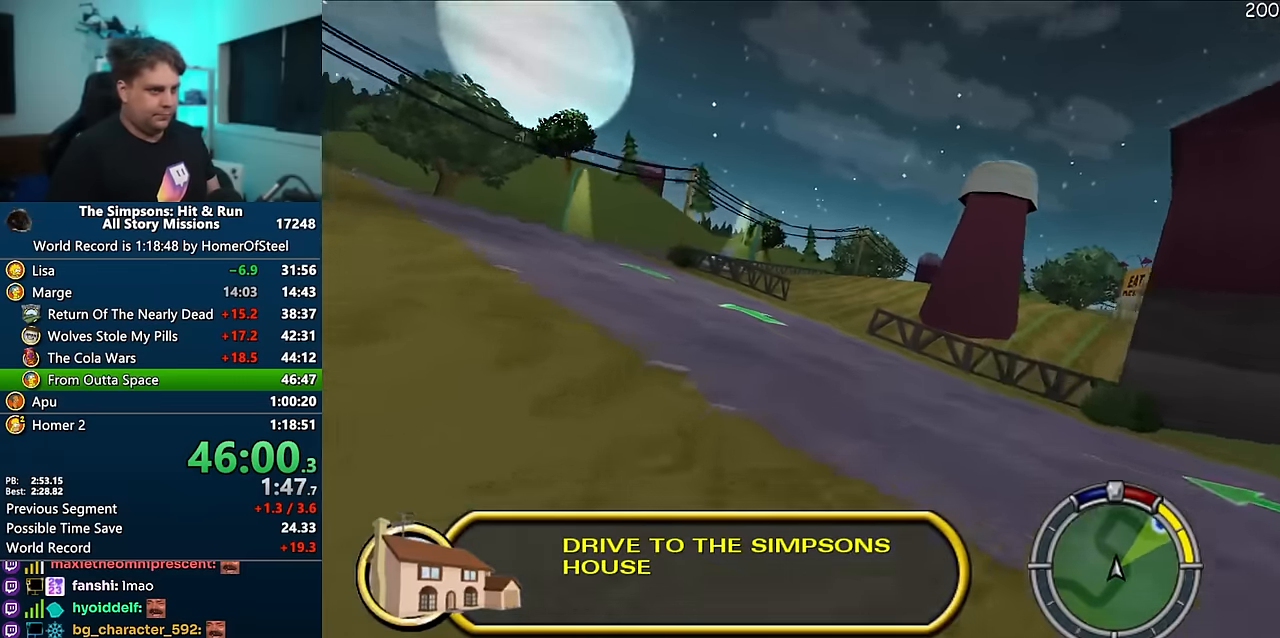
{"dt_ms": 500, "buttons": ["R1"], "left_stick": "left", "right_stick": "center", "events": [[33, "R1", "down"], [66, "left_stick", "right"], [450, "left_stick", "left"]]}
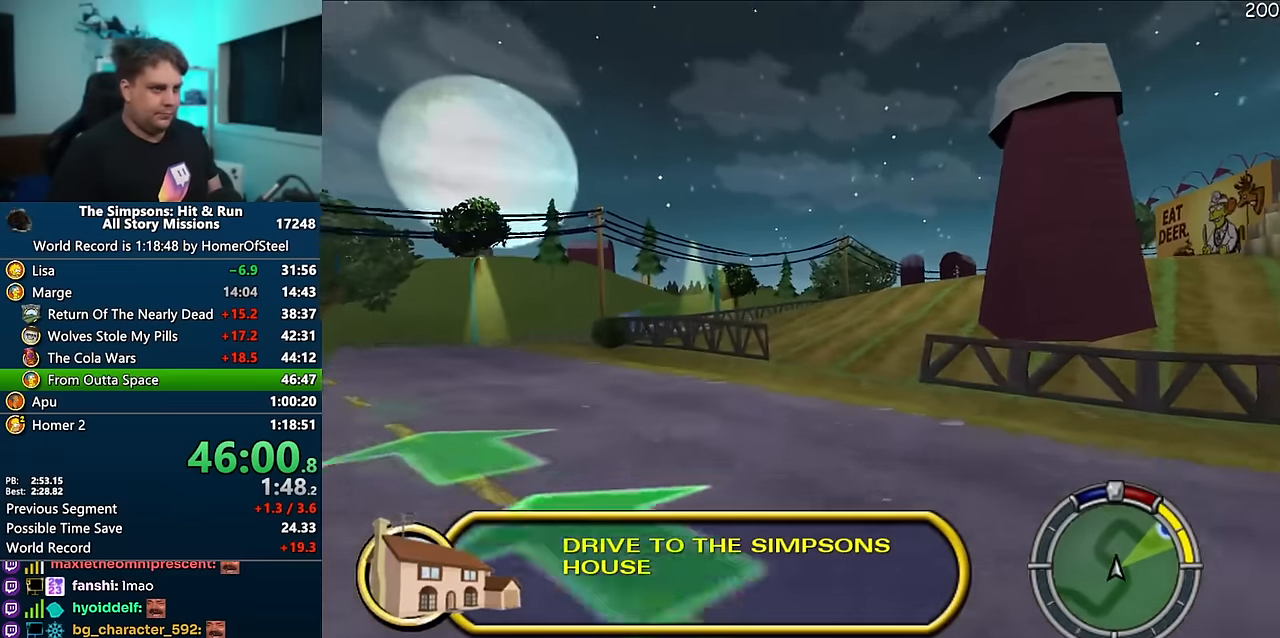
{"dt_ms": 500, "buttons": ["A", "R1"], "left_stick": "right", "right_stick": "center", "events": [[50, "A", "down"], [50, "left_stick", "center"], [166, "left_stick", "right"], [416, "left_stick", "center"], [500, "left_stick", "right"]]}
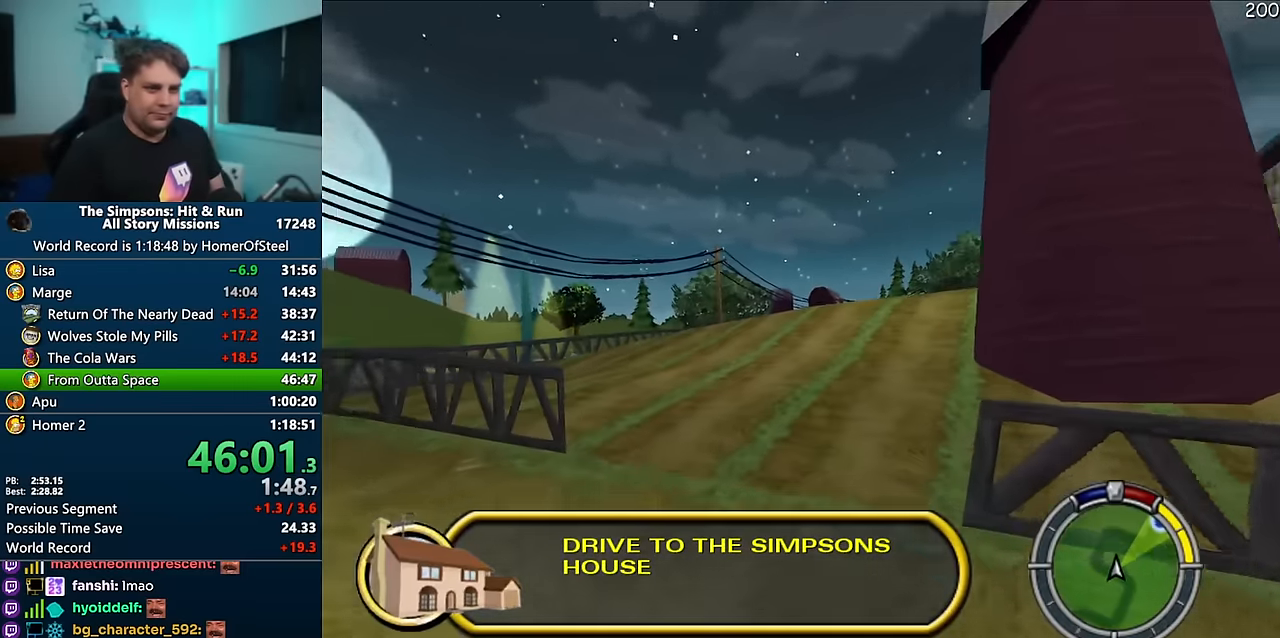
{"dt_ms": 500, "buttons": ["A", "R1"], "left_stick": "left", "right_stick": "center", "events": [[16, "A", "up"], [316, "left_stick", "center"], [383, "A", "down"], [450, "left_stick", "left"]]}
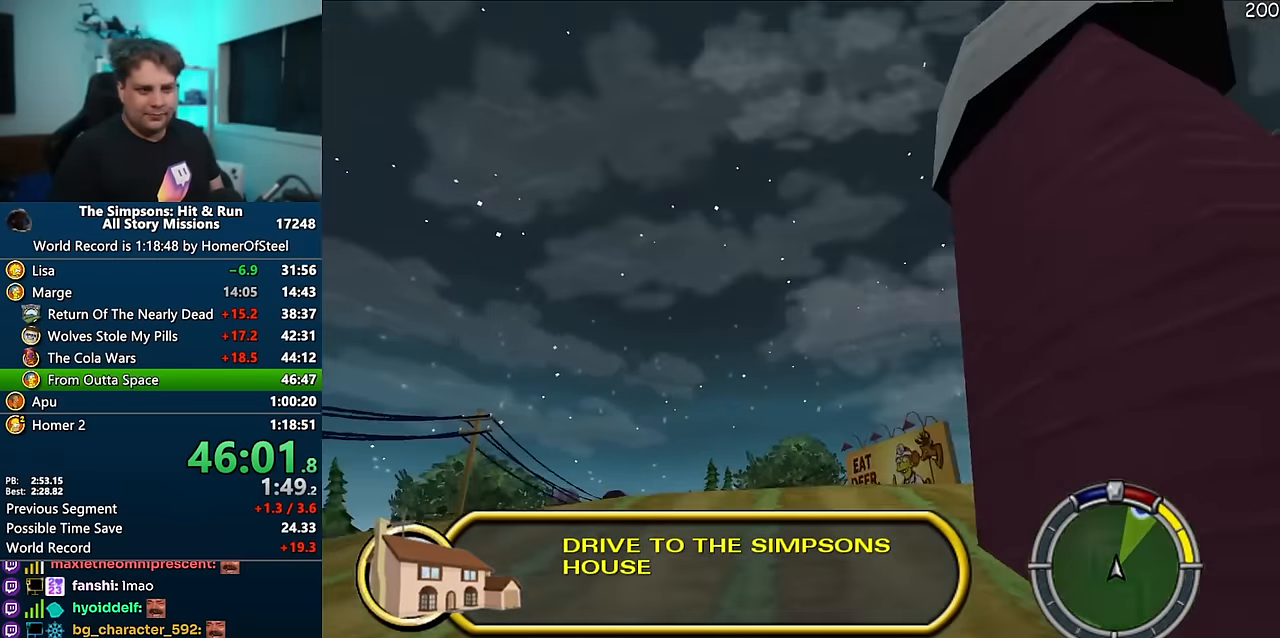
{"dt_ms": 500, "buttons": ["A"], "left_stick": "center", "right_stick": "center", "events": [[50, "left_stick", "center"], [233, "left_stick", "left"], [400, "R1", "up"], [466, "left_stick", "center"]]}
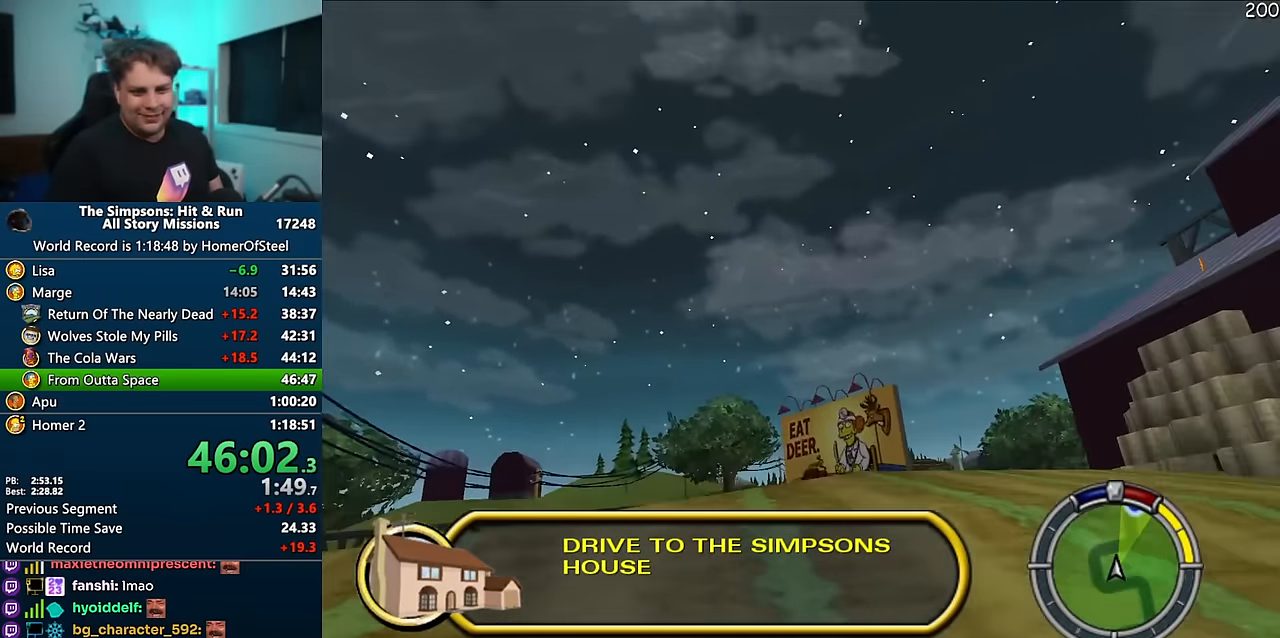
{"dt_ms": 500, "buttons": ["A"], "left_stick": "left", "right_stick": "center", "events": [[216, "left_stick", "right"], [366, "left_stick", "center"], [466, "left_stick", "left"]]}
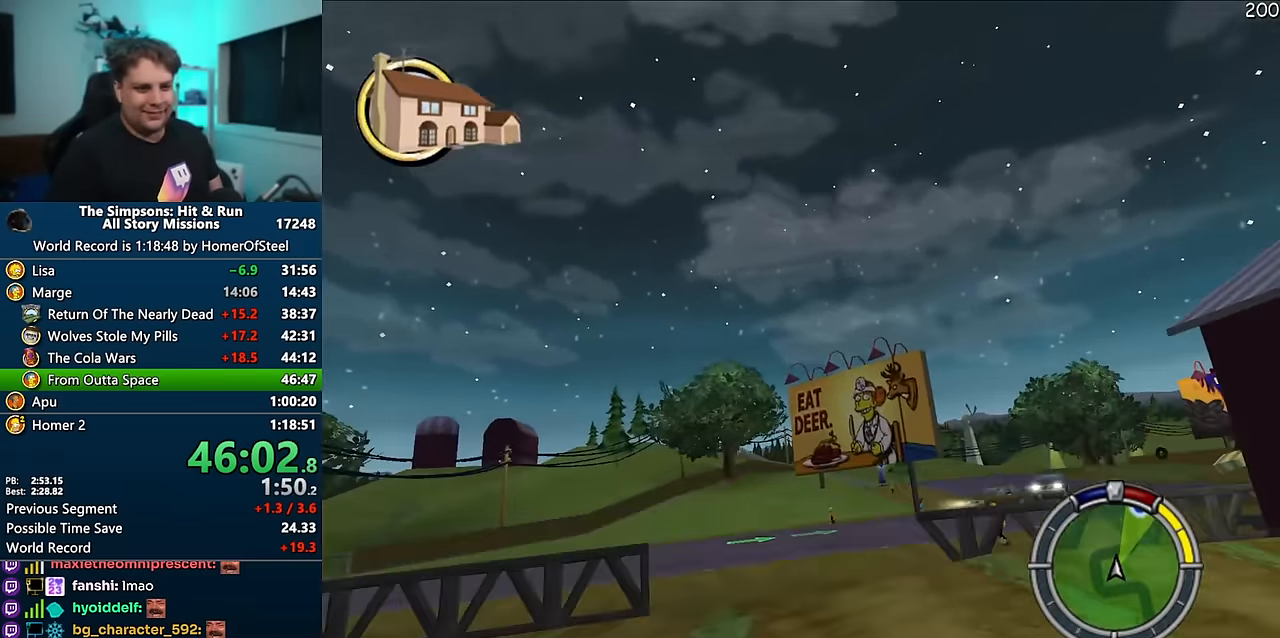
{"dt_ms": 500, "buttons": ["A"], "left_stick": "right", "right_stick": "center", "events": [[116, "left_stick", "center"], [216, "left_stick", "right"], [400, "left_stick", "center"], [483, "left_stick", "right"]]}
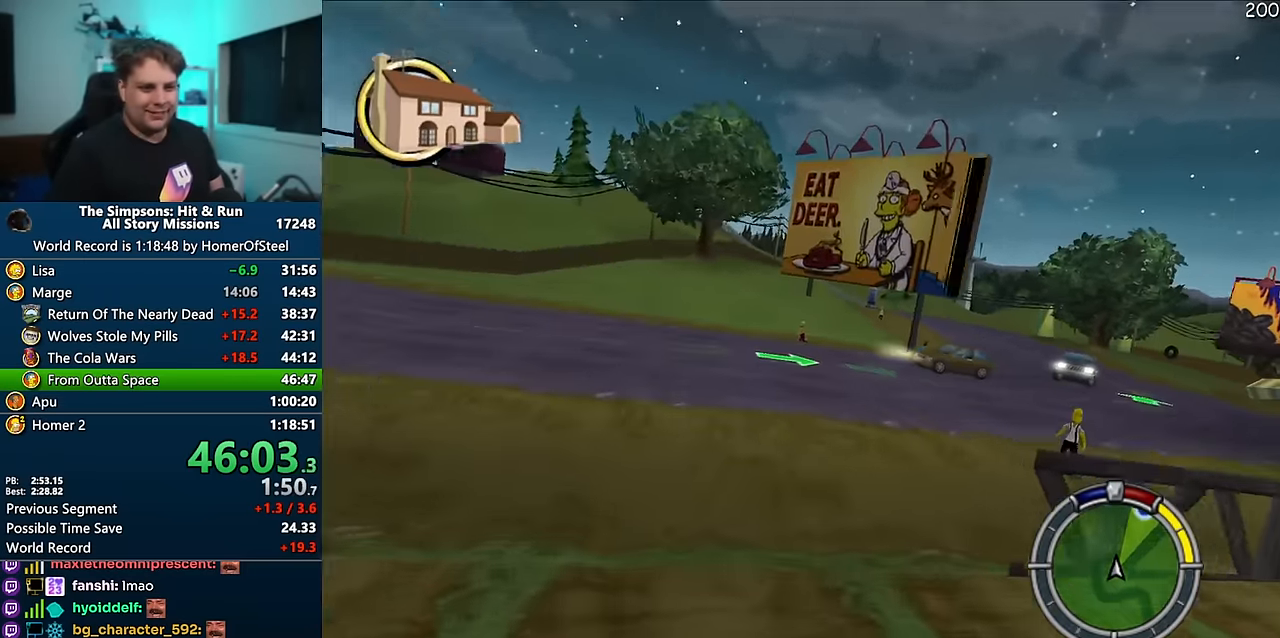
{"dt_ms": 500, "buttons": ["R1"], "left_stick": "right", "right_stick": "center", "events": [[33, "R1", "down"], [166, "A", "up"]]}
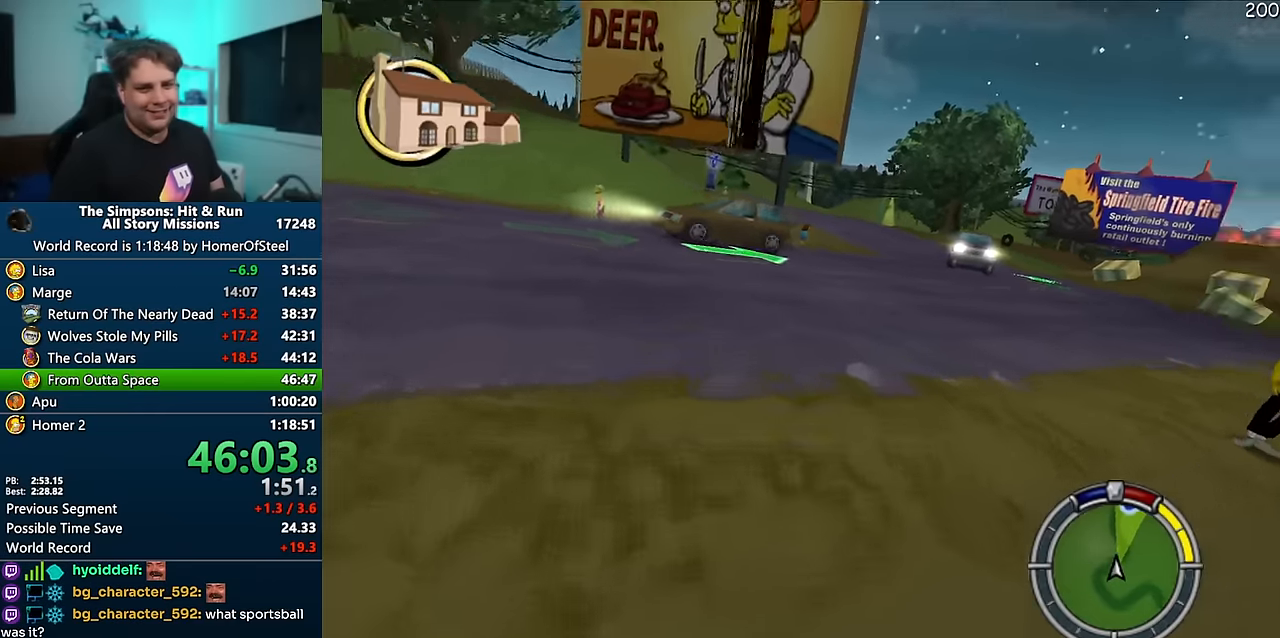
{"dt_ms": 500, "buttons": ["A"], "left_stick": "center", "right_stick": "center", "events": [[166, "R1", "up"], [416, "left_stick", "center"], [433, "A", "down"]]}
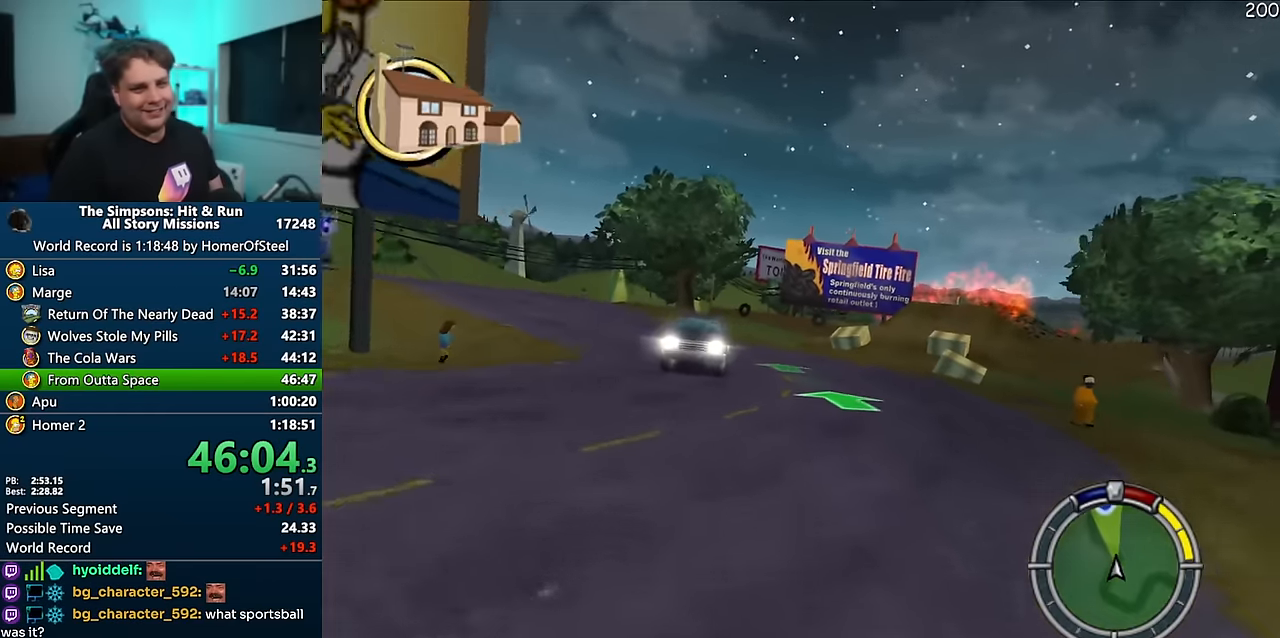
{"dt_ms": 500, "buttons": ["A"], "left_stick": "right", "right_stick": "center", "events": [[100, "left_stick", "right"], [366, "right_stick", "down"], [466, "right_stick", "center"]]}
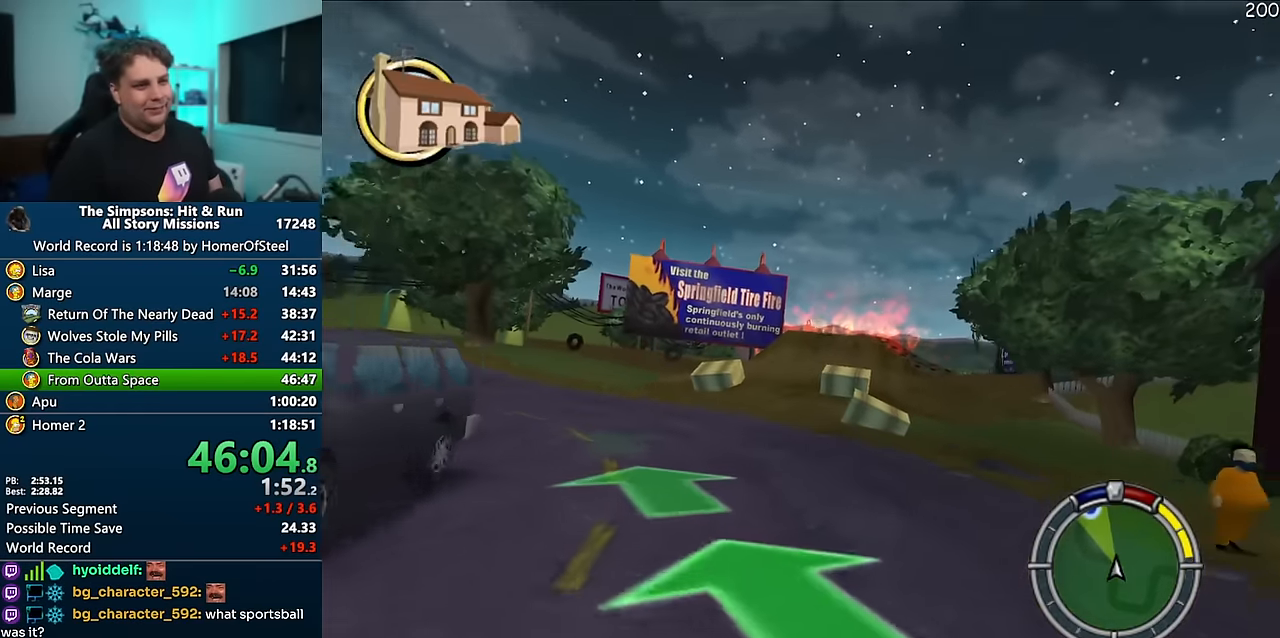
{"dt_ms": 500, "buttons": ["A"], "left_stick": "center", "right_stick": "center", "events": [[66, "left_stick", "center"]]}